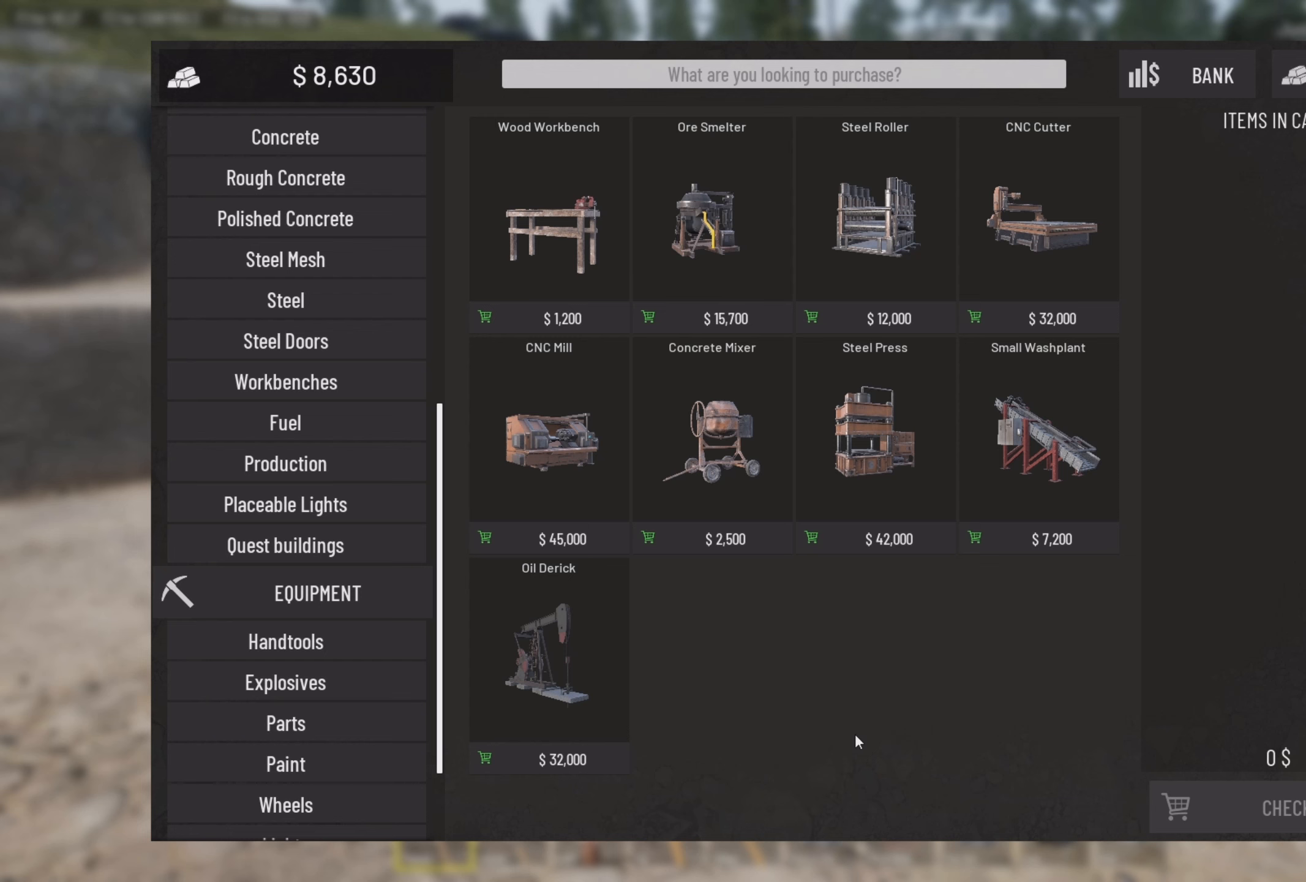
Gameplay with a controller (PlayStation layout); each line is a JSON object with the inputs held at the frame after it. "events" lists button and stick changes between this image and that frame as [ms after this image, input, new state], when the widget could be followed in between.
{"buttons": ["DPAD_RIGHT"], "left_stick": "center", "right_stick": "center", "events": [[400, "DPAD_RIGHT", "down"]]}
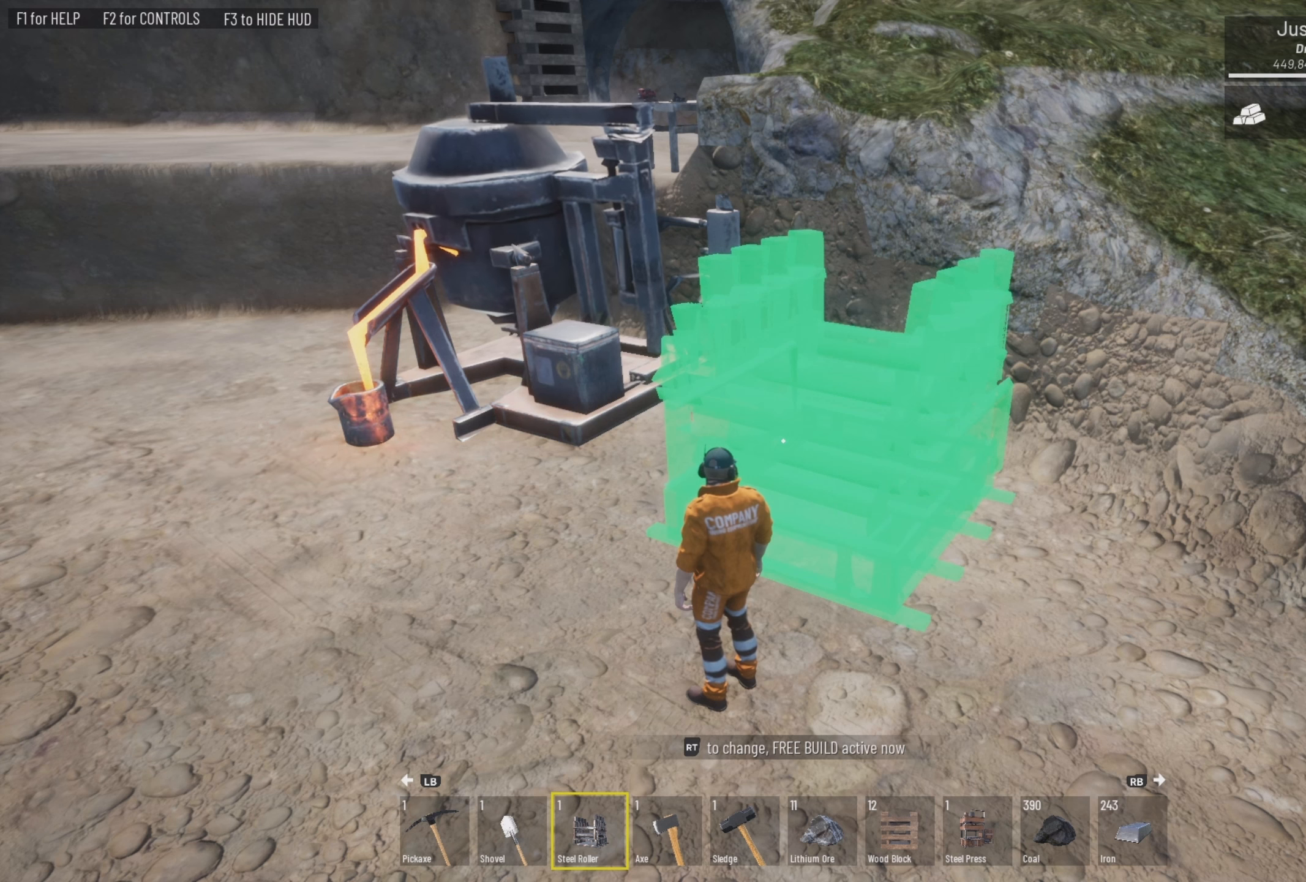
{"buttons": [], "left_stick": "center", "right_stick": "center", "events": [[50, "DPAD_RIGHT", "up"]]}
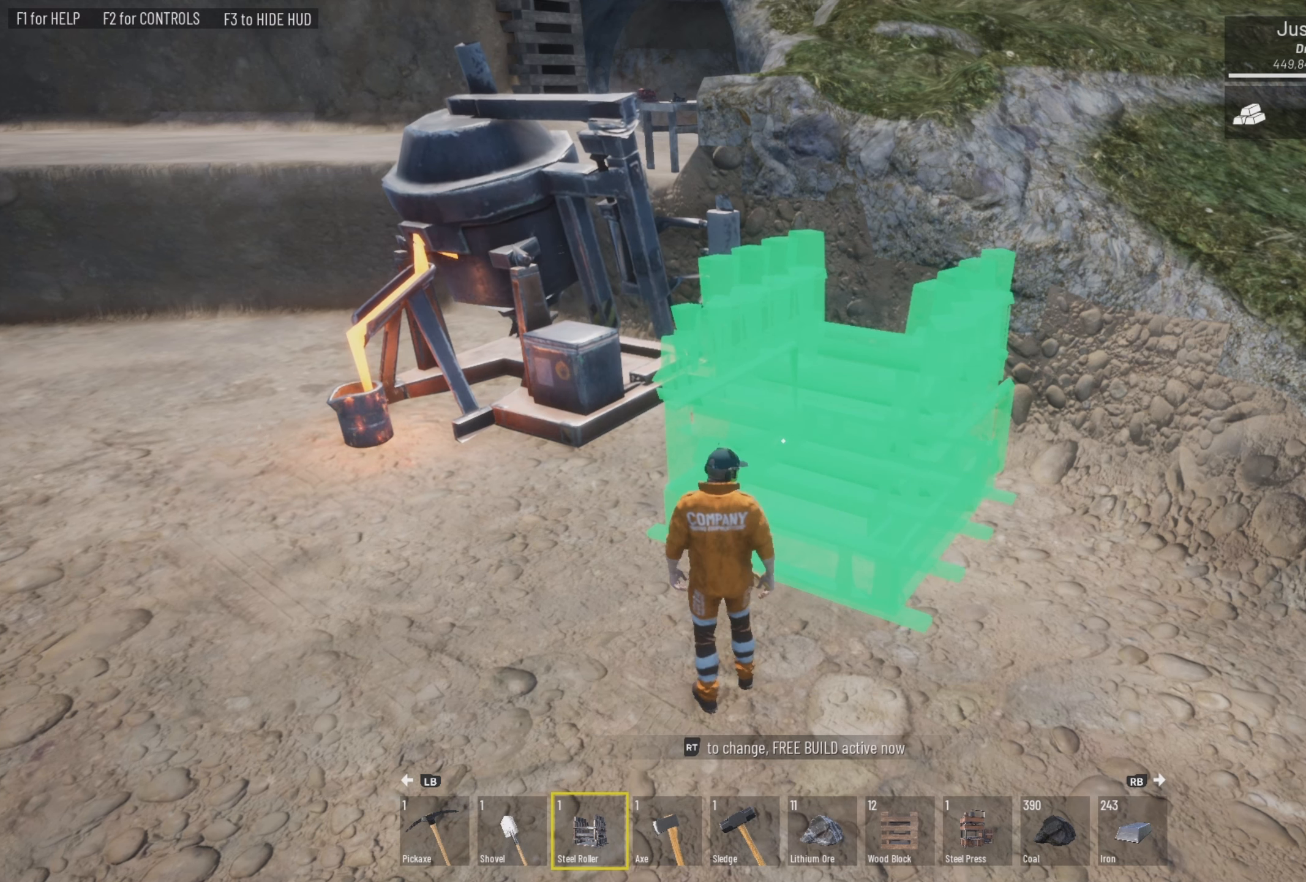
{"buttons": [], "left_stick": "center", "right_stick": "center", "events": [[184, "left_stick", "up"], [484, "left_stick", "center"]]}
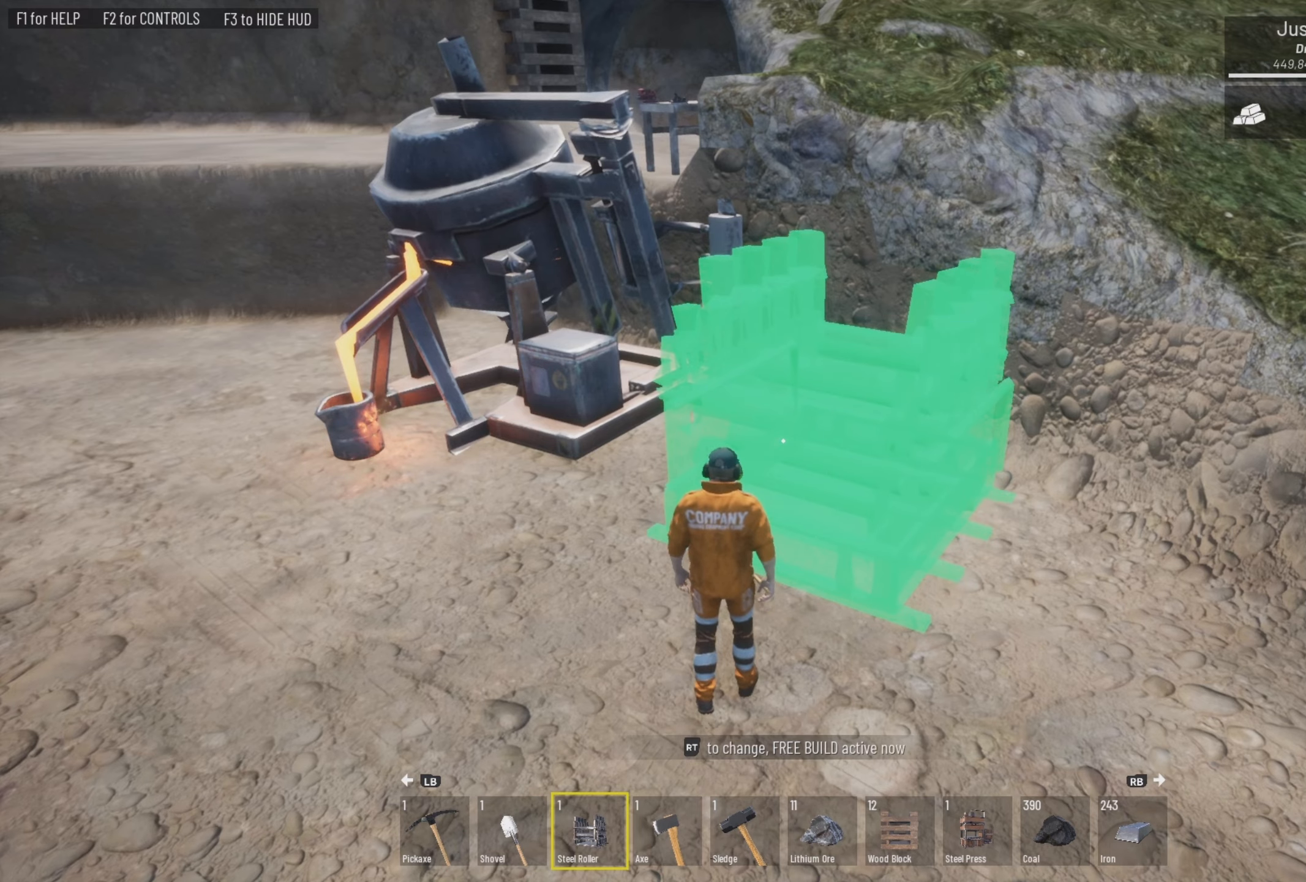
{"buttons": [], "left_stick": "center", "right_stick": "center", "events": []}
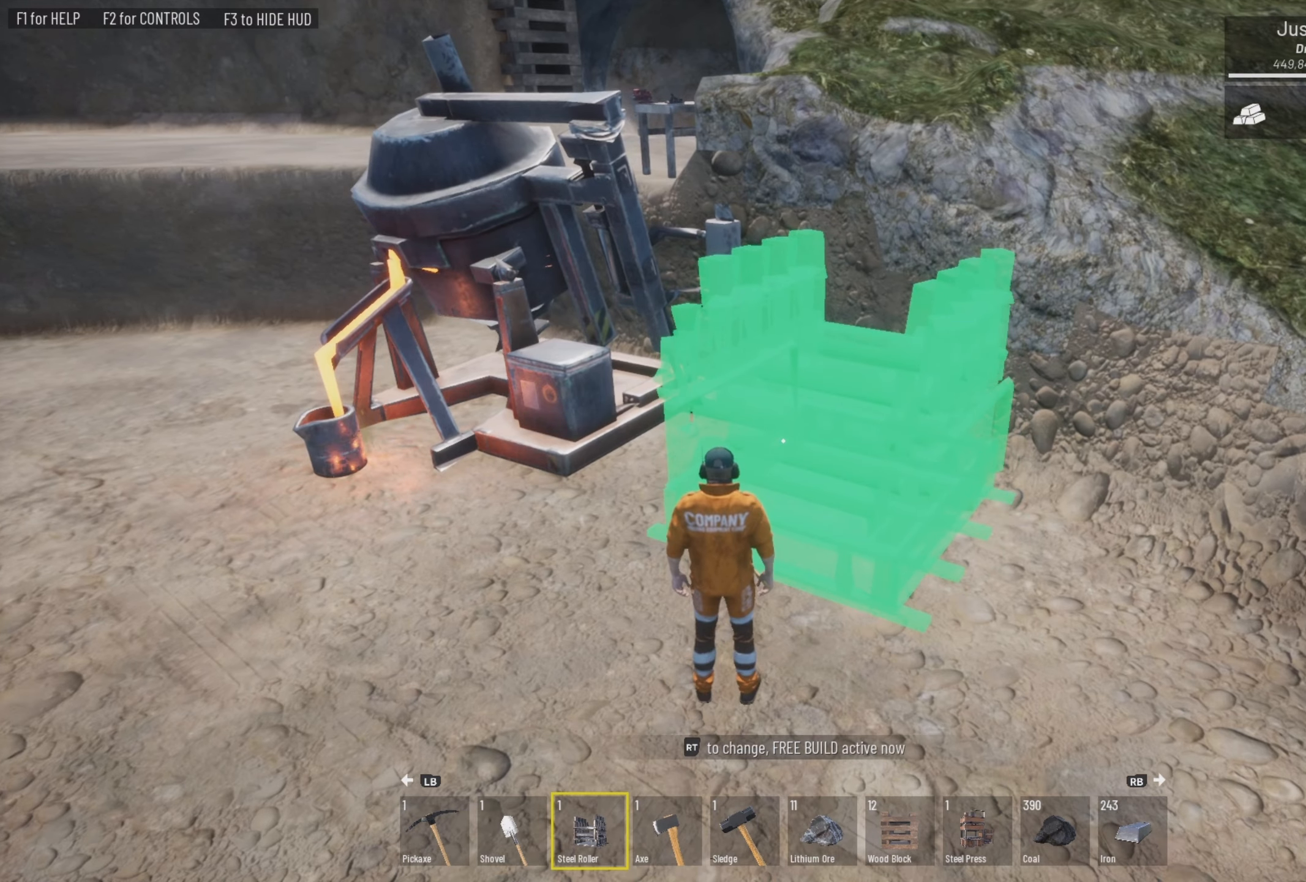
{"buttons": [], "left_stick": "center", "right_stick": "center", "events": [[450, "L2", "down"], [484, "L2", "up"]]}
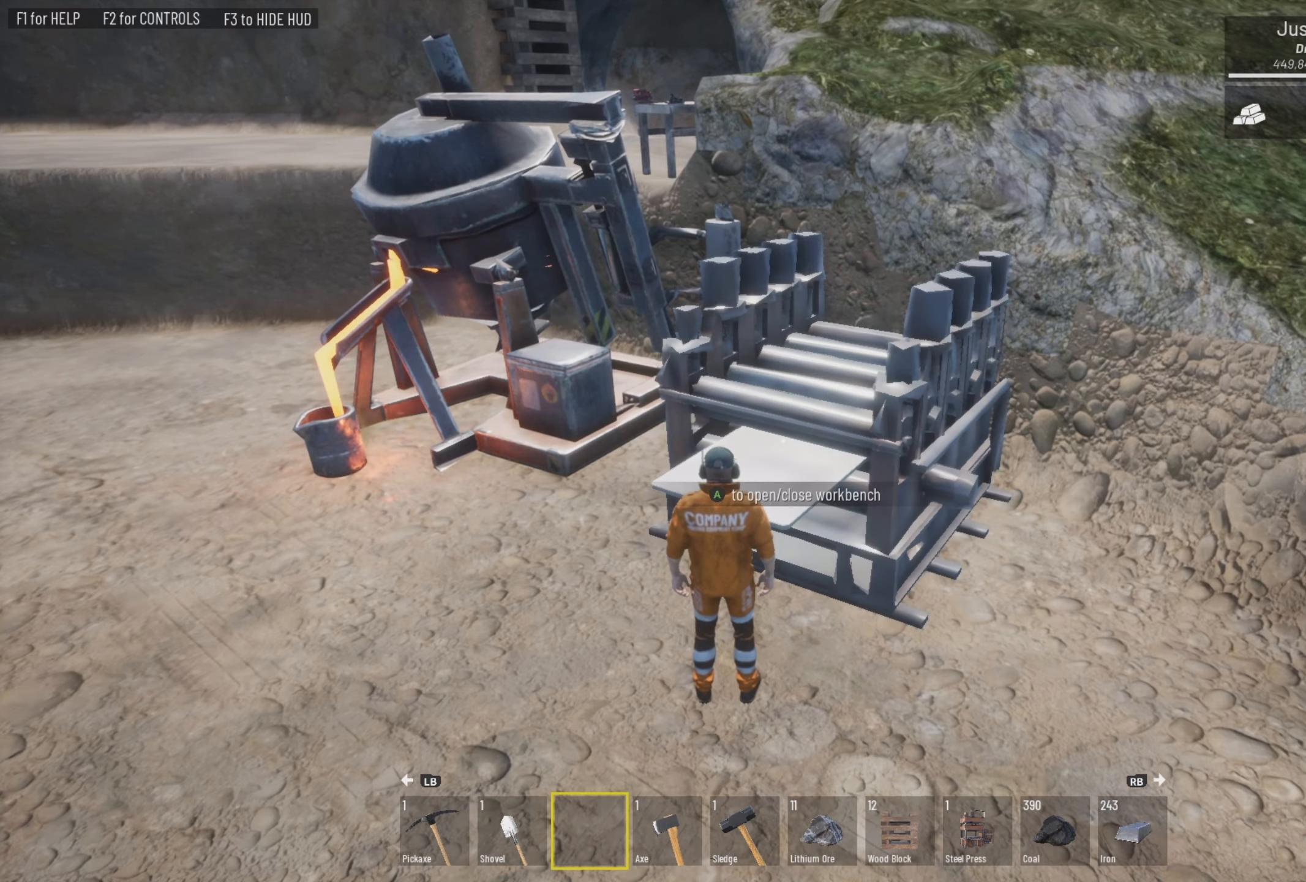
{"buttons": [], "left_stick": "down", "right_stick": "center", "events": [[350, "left_stick", "down"]]}
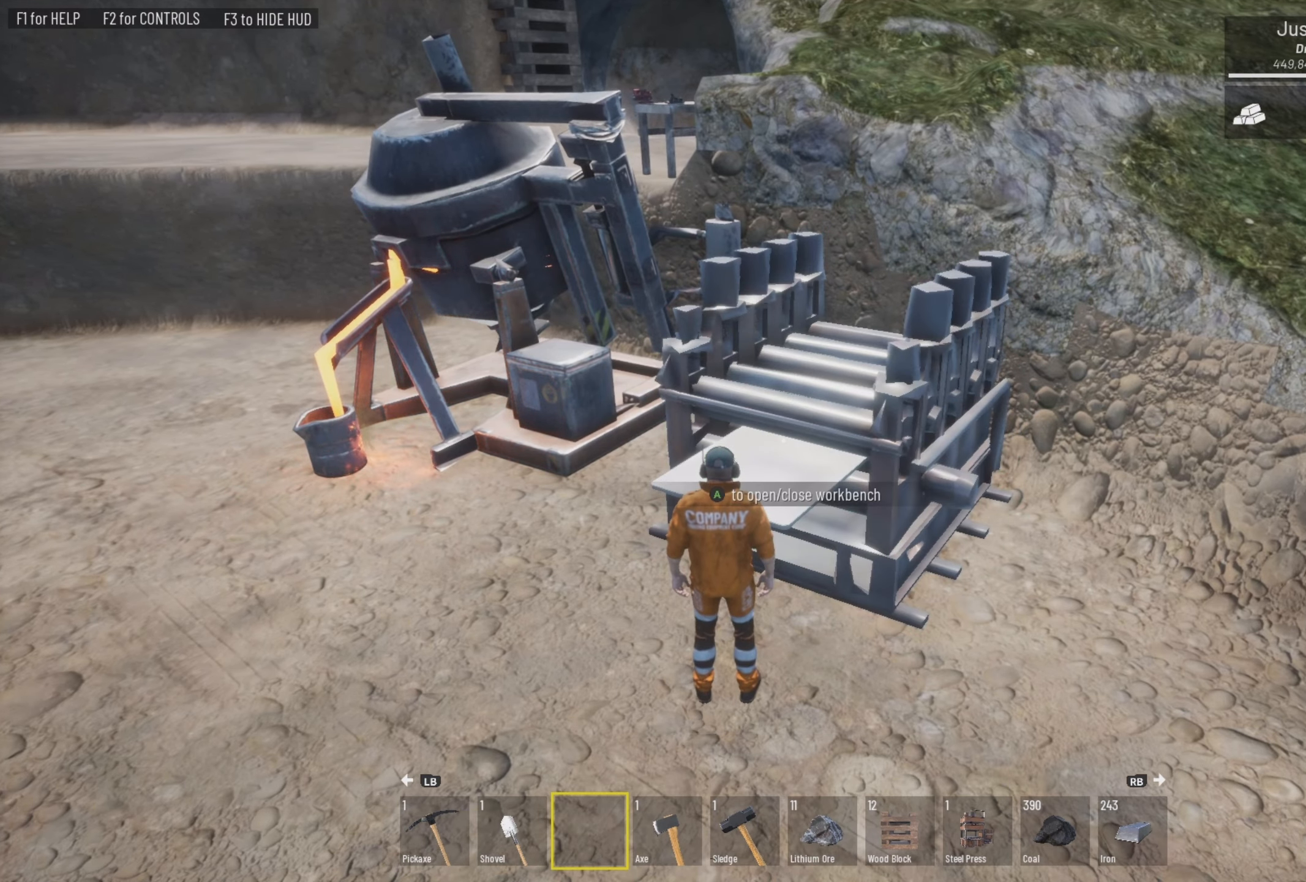
{"buttons": [], "left_stick": "down", "right_stick": "up-left", "events": [[384, "right_stick", "up-left"]]}
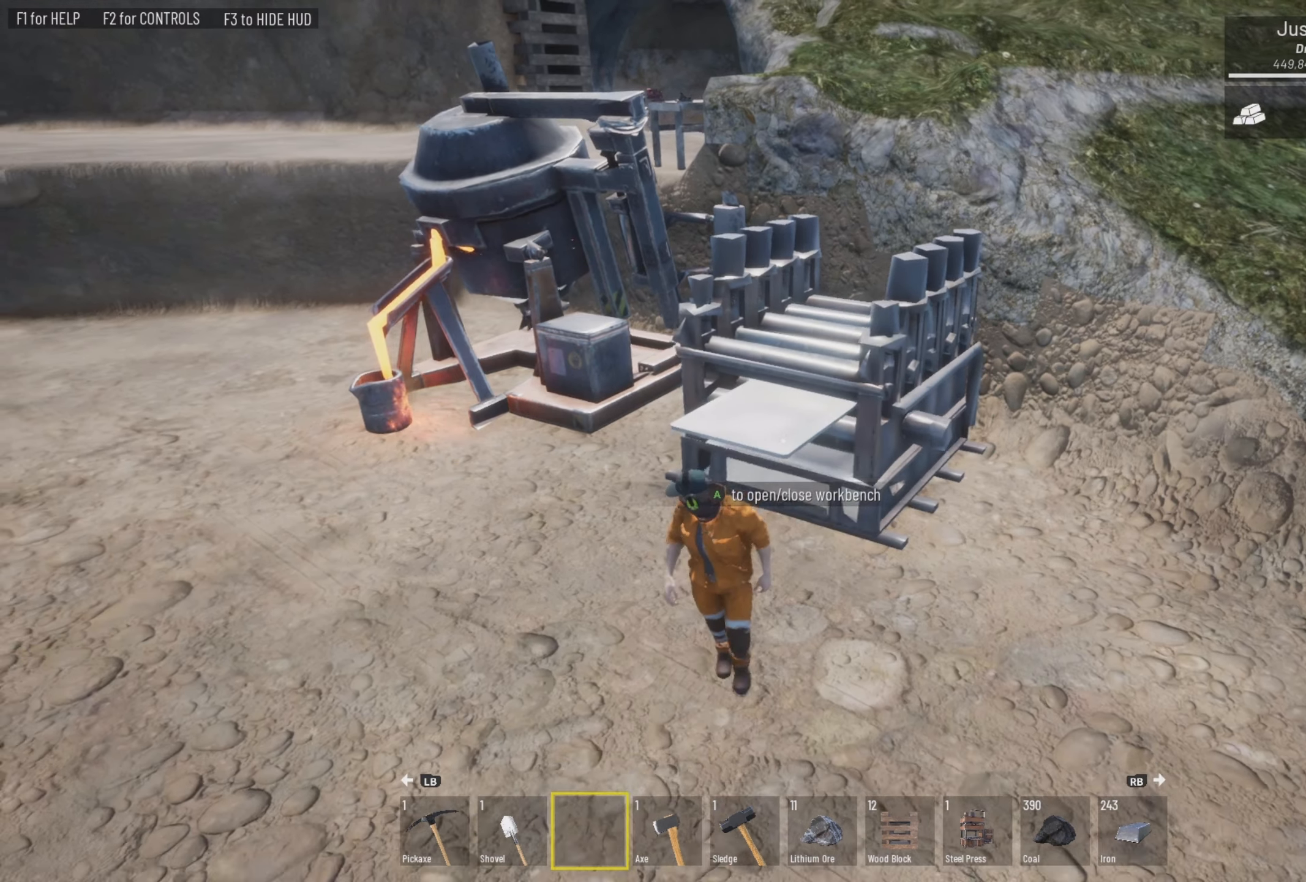
{"buttons": ["R1"], "left_stick": "down", "right_stick": "center", "events": [[17, "right_stick", "center"], [150, "right_stick", "down-right"], [317, "right_stick", "right"], [484, "R1", "down"], [484, "right_stick", "center"]]}
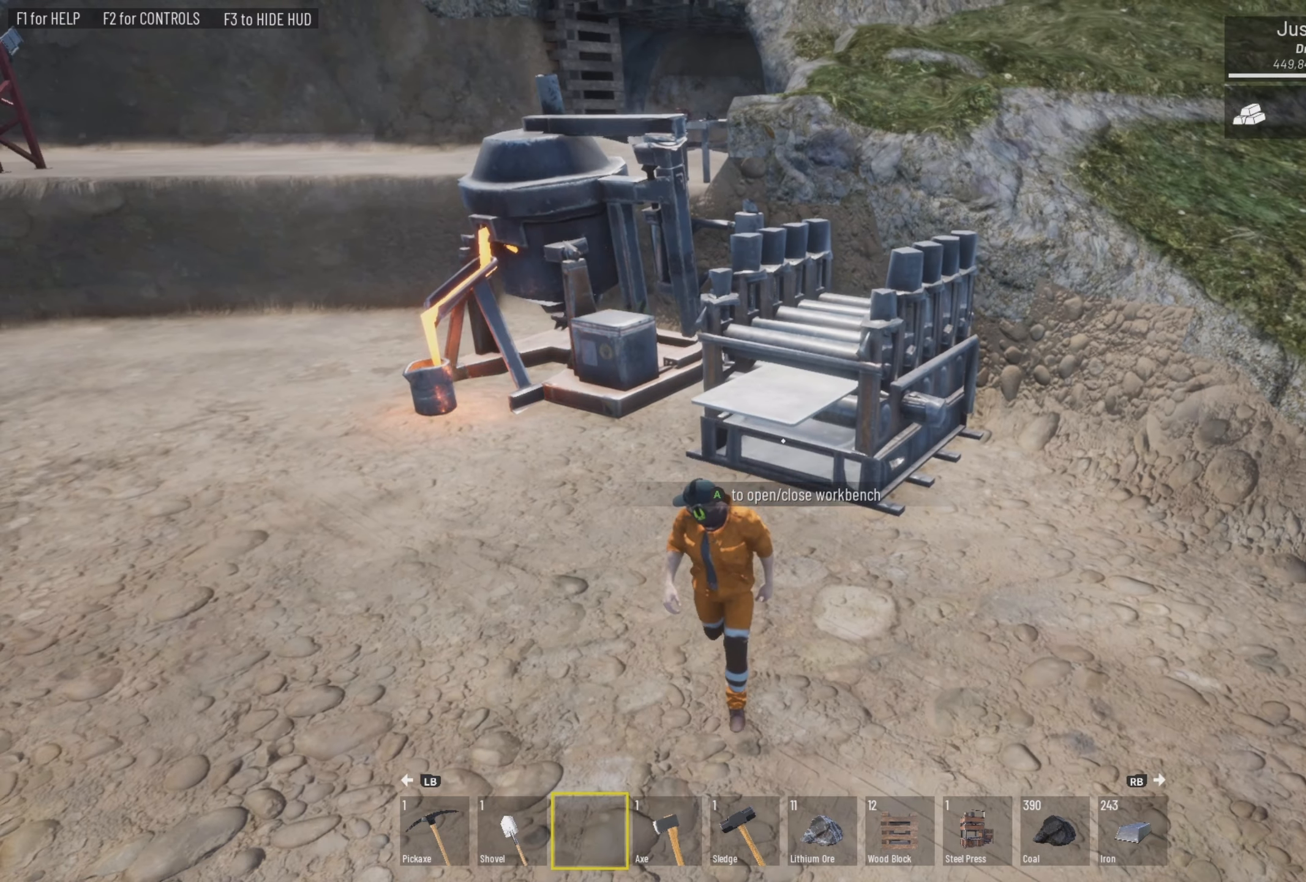
{"buttons": [], "left_stick": "center", "right_stick": "center", "events": [[317, "left_stick", "center"], [484, "R1", "up"]]}
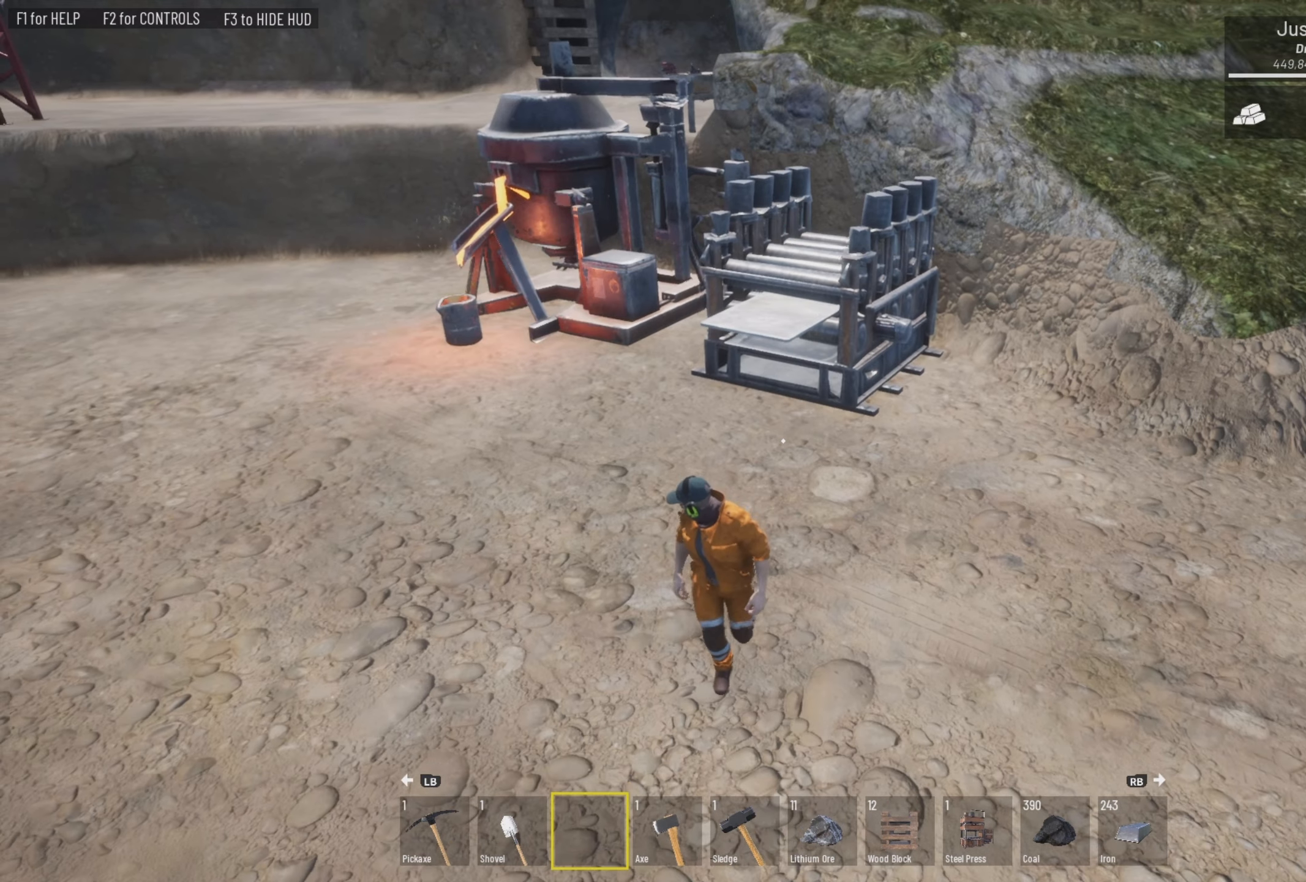
{"buttons": [], "left_stick": "center", "right_stick": "center", "events": [[184, "R1", "down"], [250, "R1", "up"], [317, "R1", "down"], [450, "R1", "up"]]}
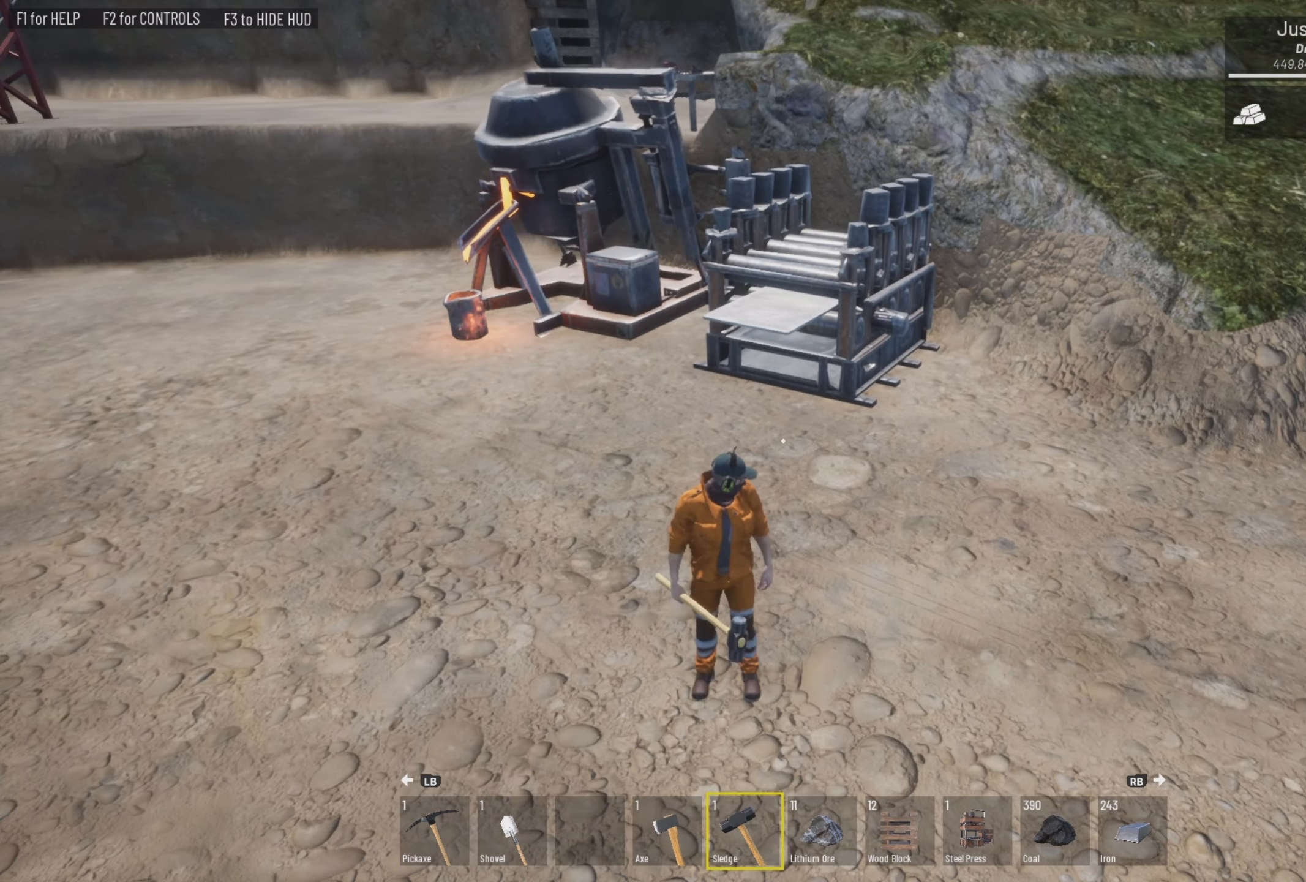
{"buttons": ["R1"], "left_stick": "center", "right_stick": "center", "events": [[17, "R1", "down"], [117, "R1", "up"], [250, "R1", "down"], [317, "R1", "up"], [383, "R1", "down"]]}
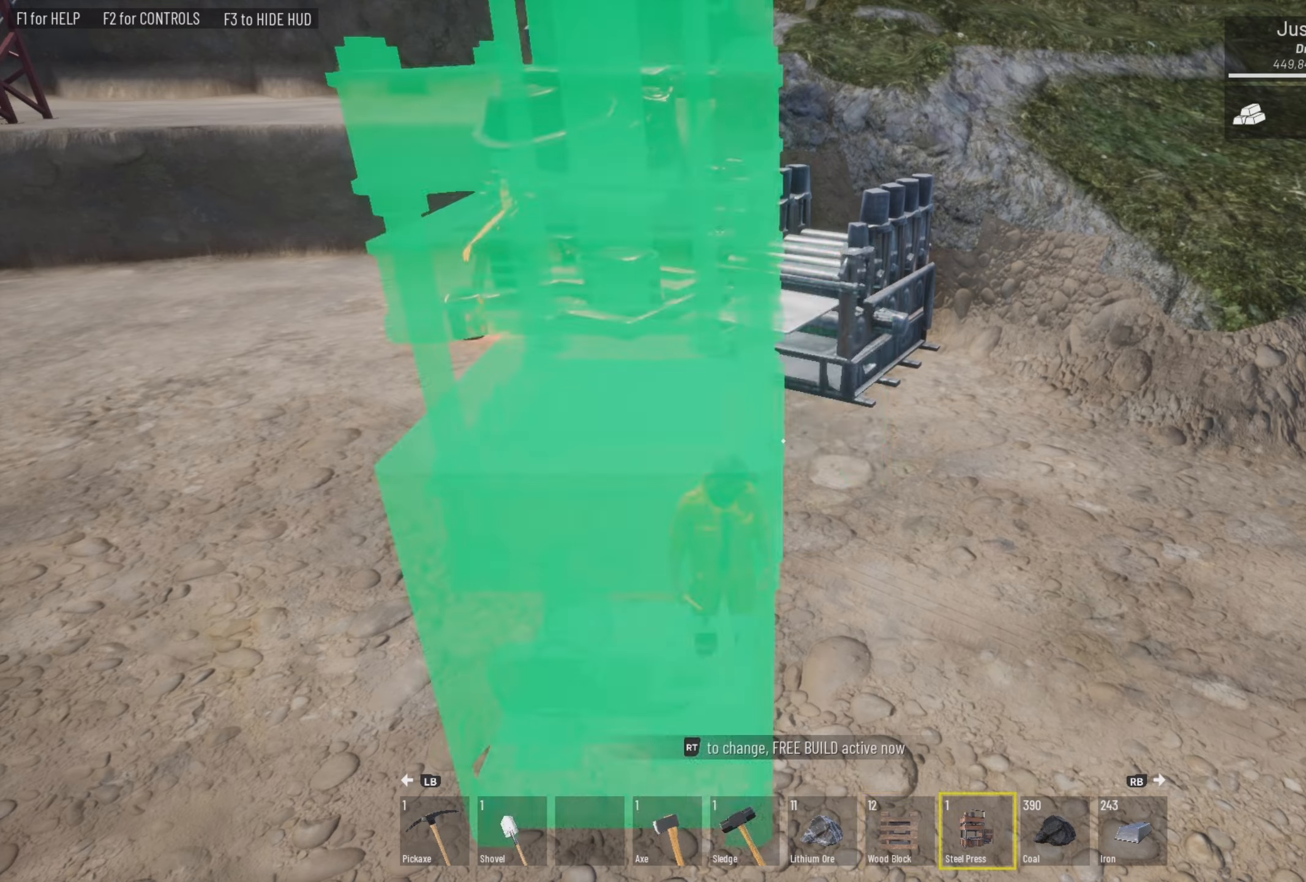
{"buttons": [], "left_stick": "down-left", "right_stick": "up-right", "events": [[83, "R1", "up"], [283, "left_stick", "down-left"], [383, "right_stick", "right"], [450, "right_stick", "up-right"]]}
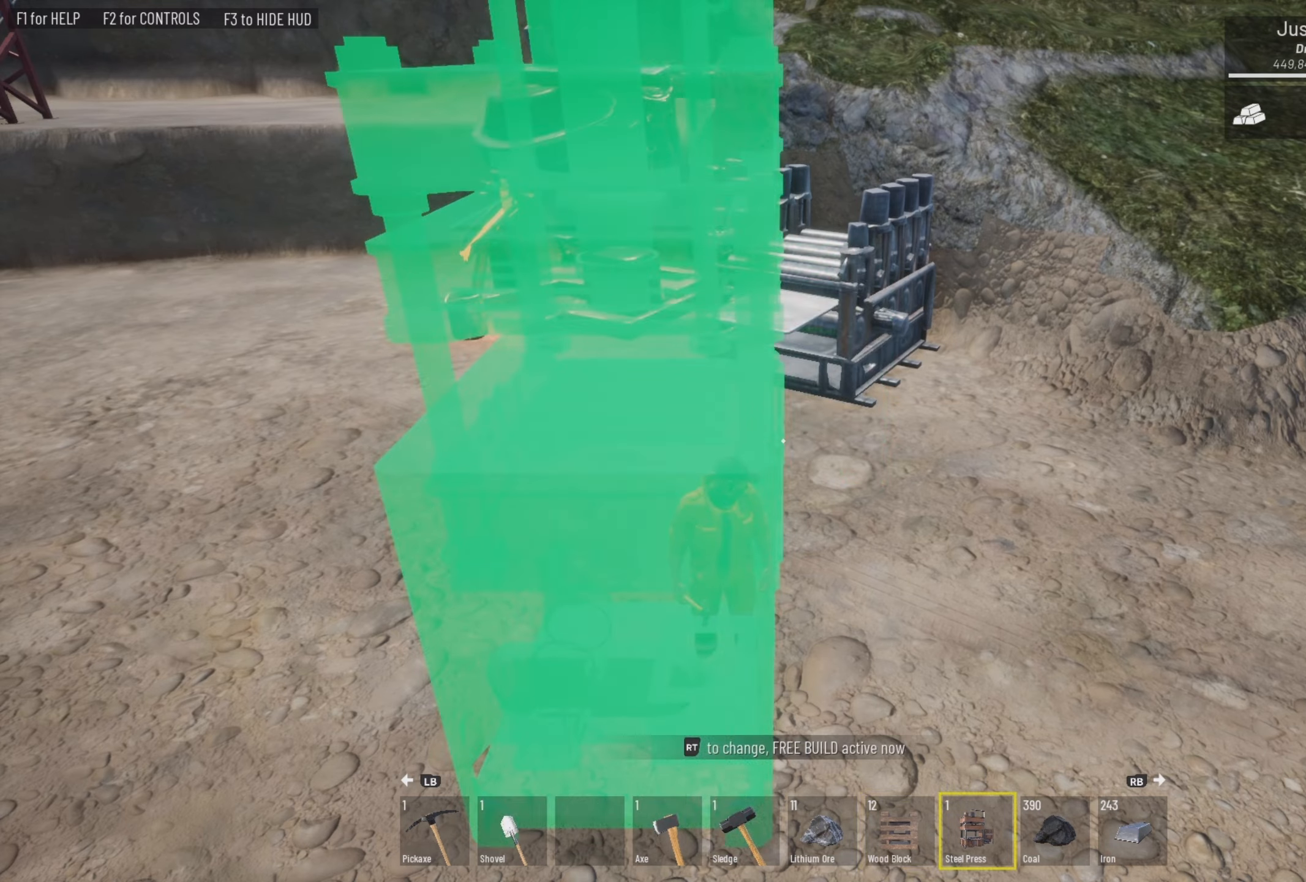
{"buttons": [], "left_stick": "center", "right_stick": "center", "events": [[183, "left_stick", "center"], [266, "right_stick", "center"]]}
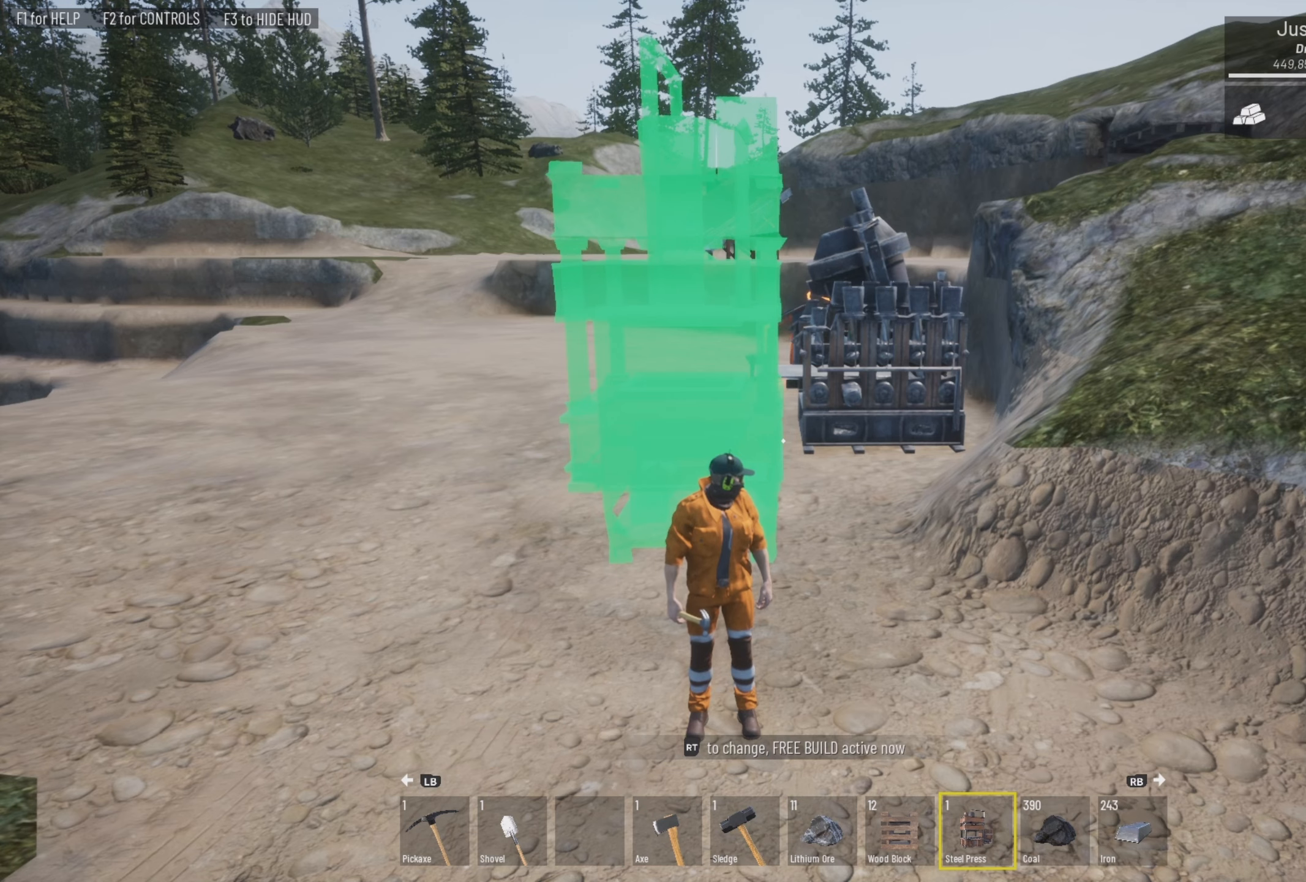
{"buttons": [], "left_stick": "down-left", "right_stick": "center", "events": [[150, "L2", "down"], [283, "L2", "up"], [450, "left_stick", "down-left"]]}
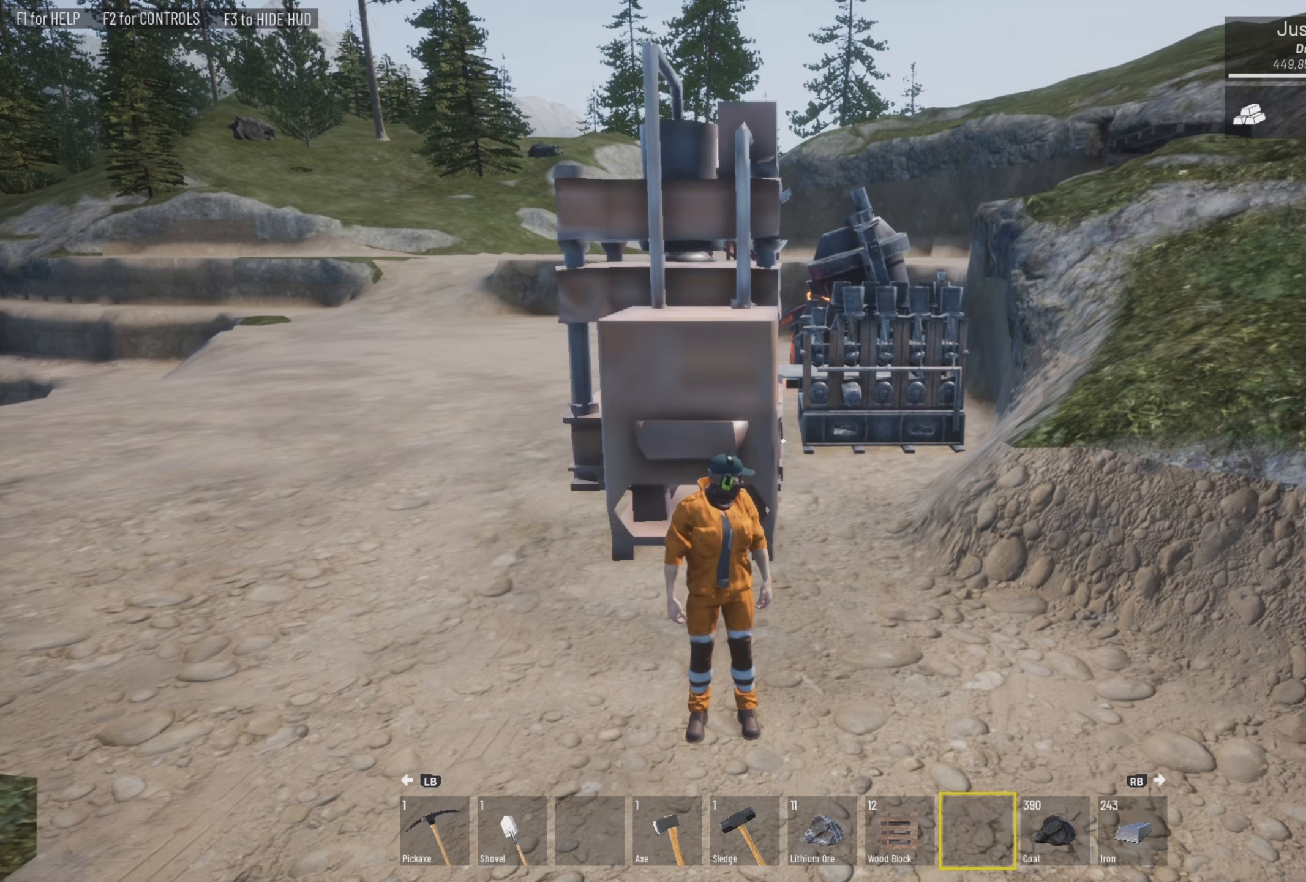
{"buttons": [], "left_stick": "up-left", "right_stick": "left", "events": [[83, "right_stick", "left"], [216, "left_stick", "left"], [250, "right_stick", "center"], [416, "left_stick", "up-left"], [416, "right_stick", "left"]]}
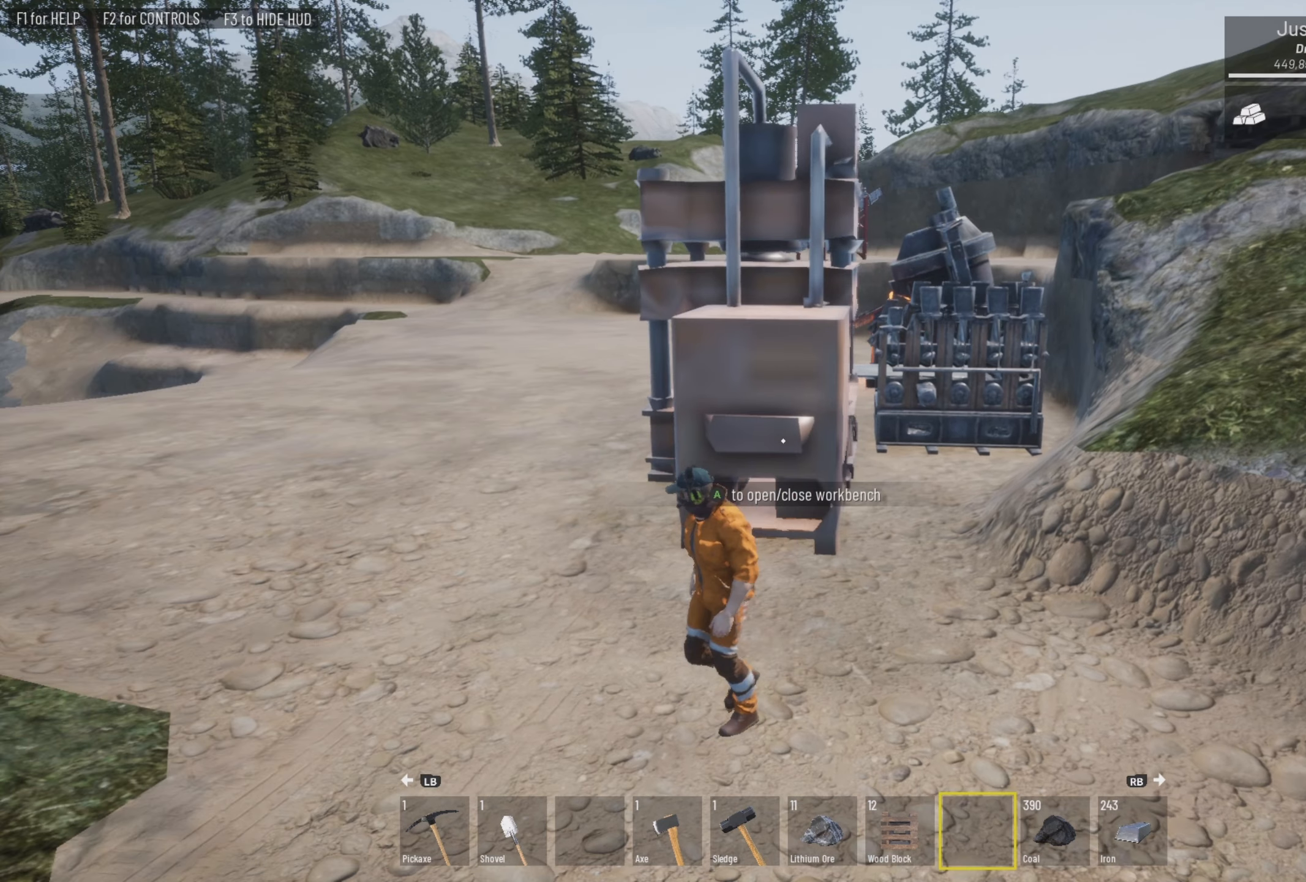
{"buttons": ["L3"], "left_stick": "up-left", "right_stick": "center", "events": [[116, "L3", "down"], [116, "right_stick", "center"]]}
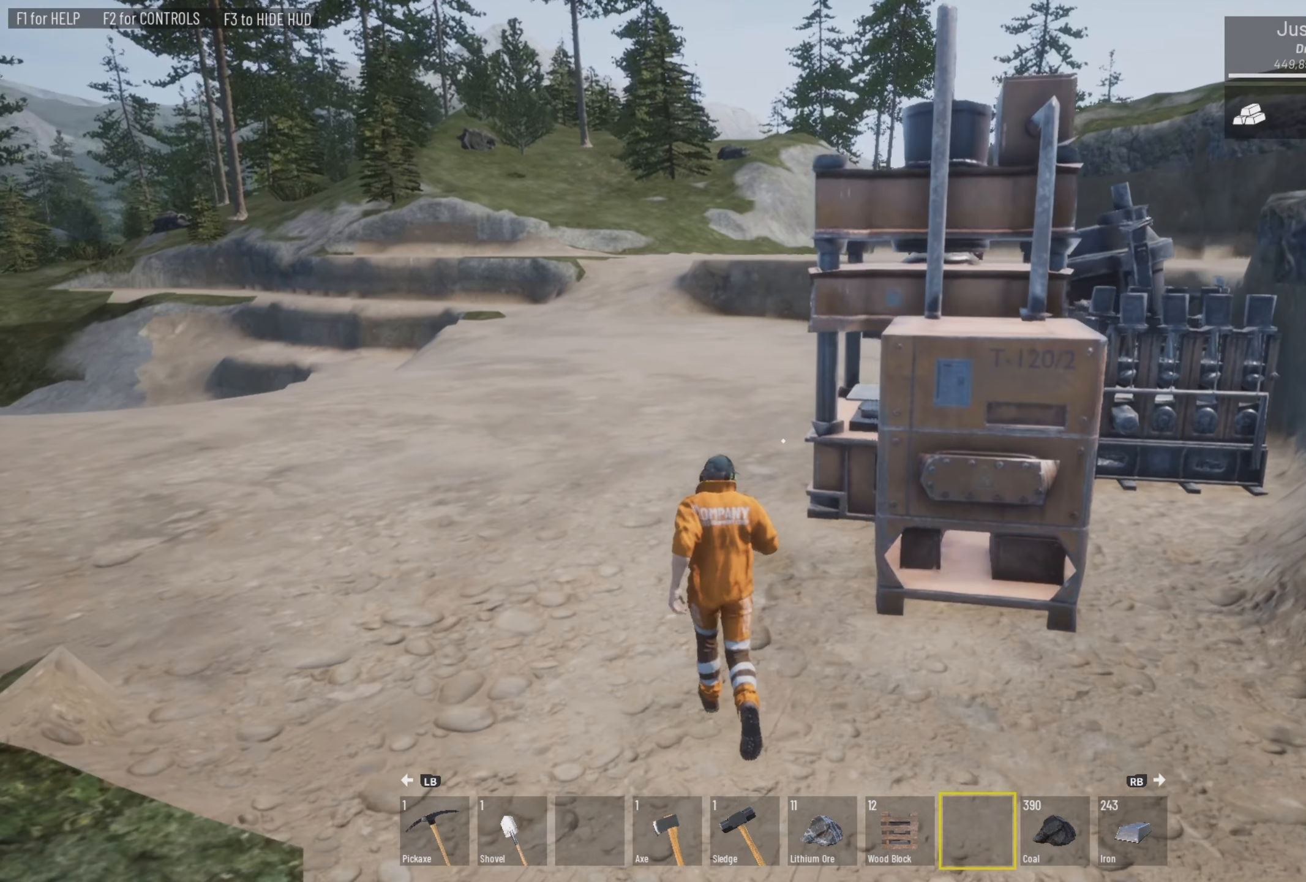
{"buttons": [], "left_stick": "center", "right_stick": "center", "events": [[183, "right_stick", "right"], [483, "L3", "up"], [483, "left_stick", "center"], [483, "right_stick", "center"]]}
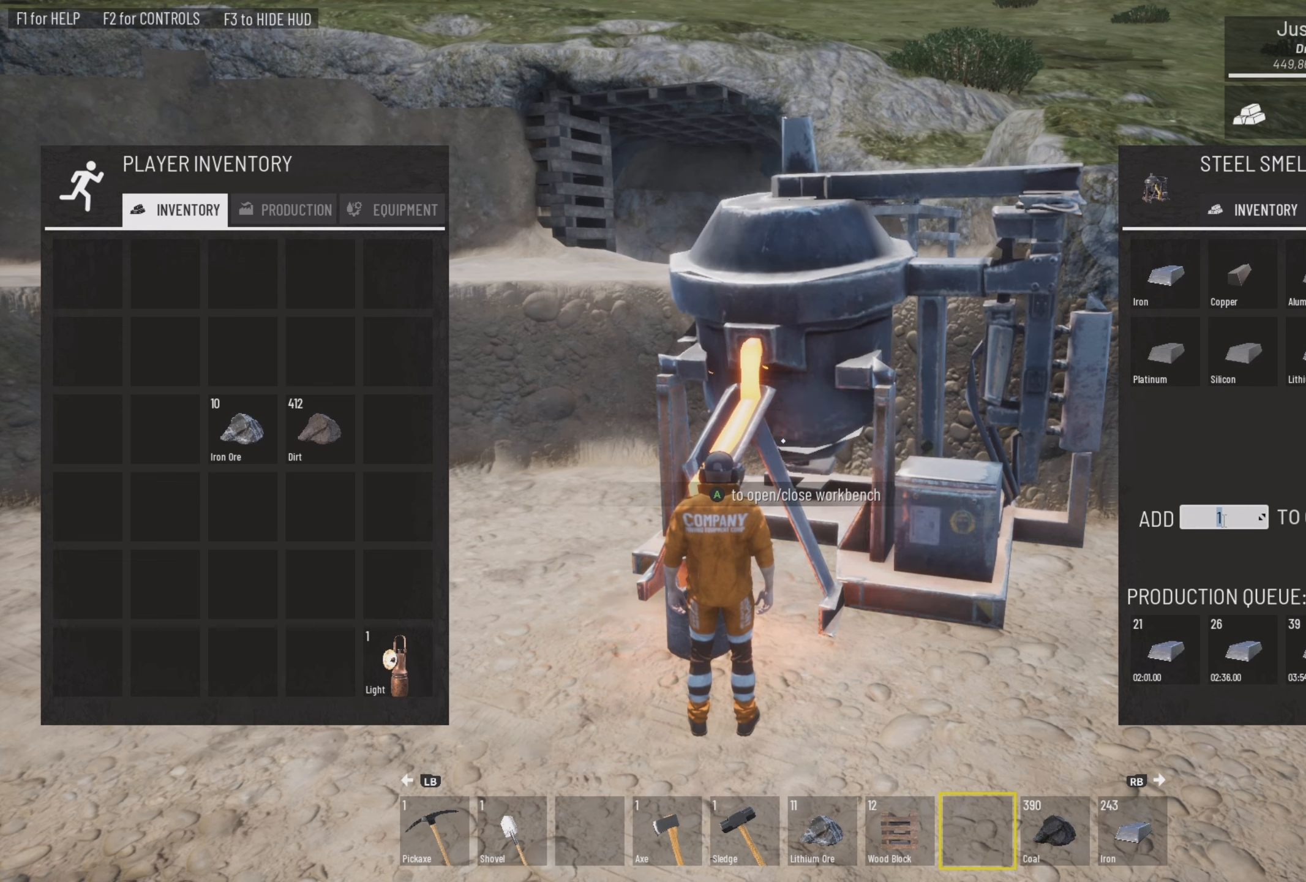
{"buttons": [], "left_stick": "center", "right_stick": "center", "events": []}
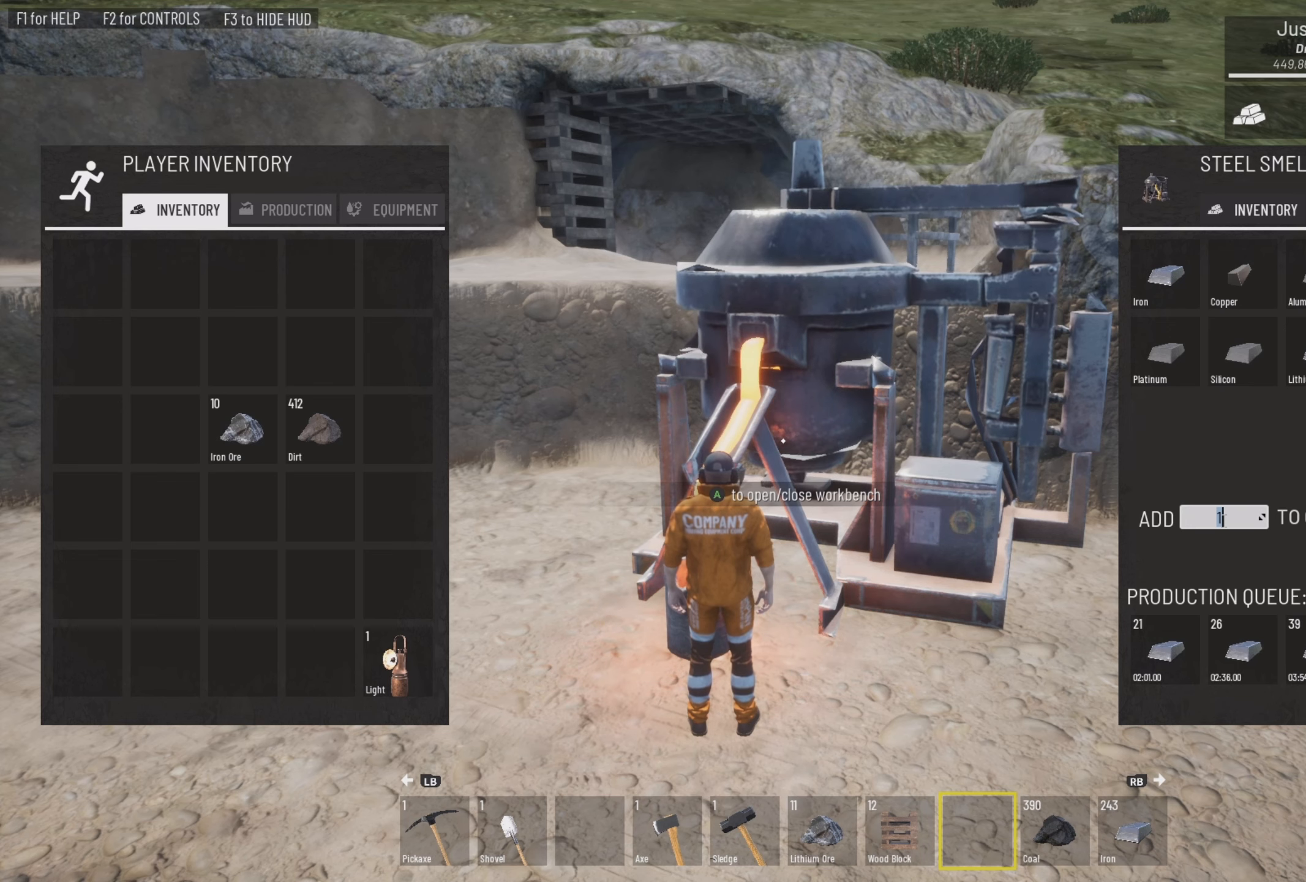
{"buttons": [], "left_stick": "center", "right_stick": "center", "events": []}
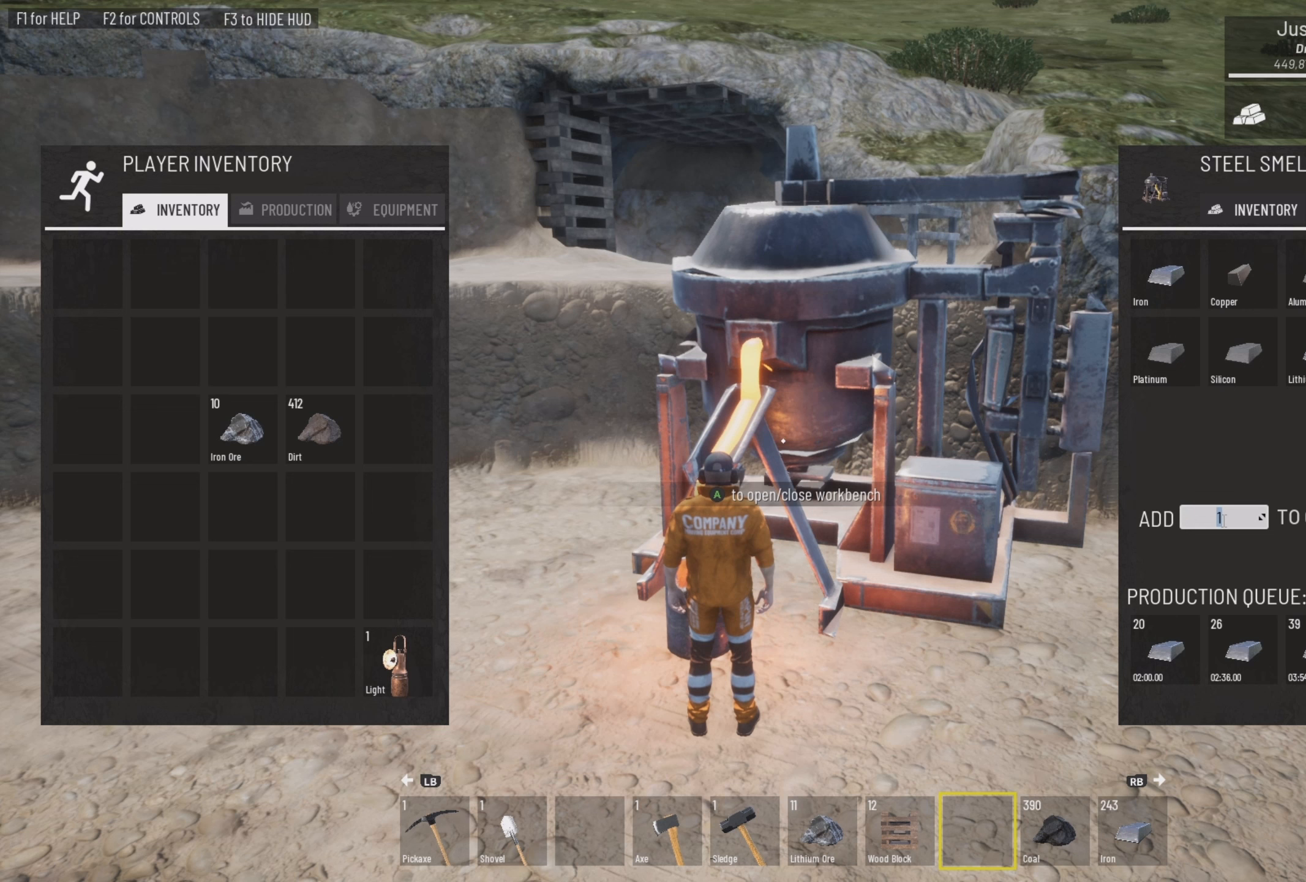
{"buttons": [], "left_stick": "center", "right_stick": "center", "events": []}
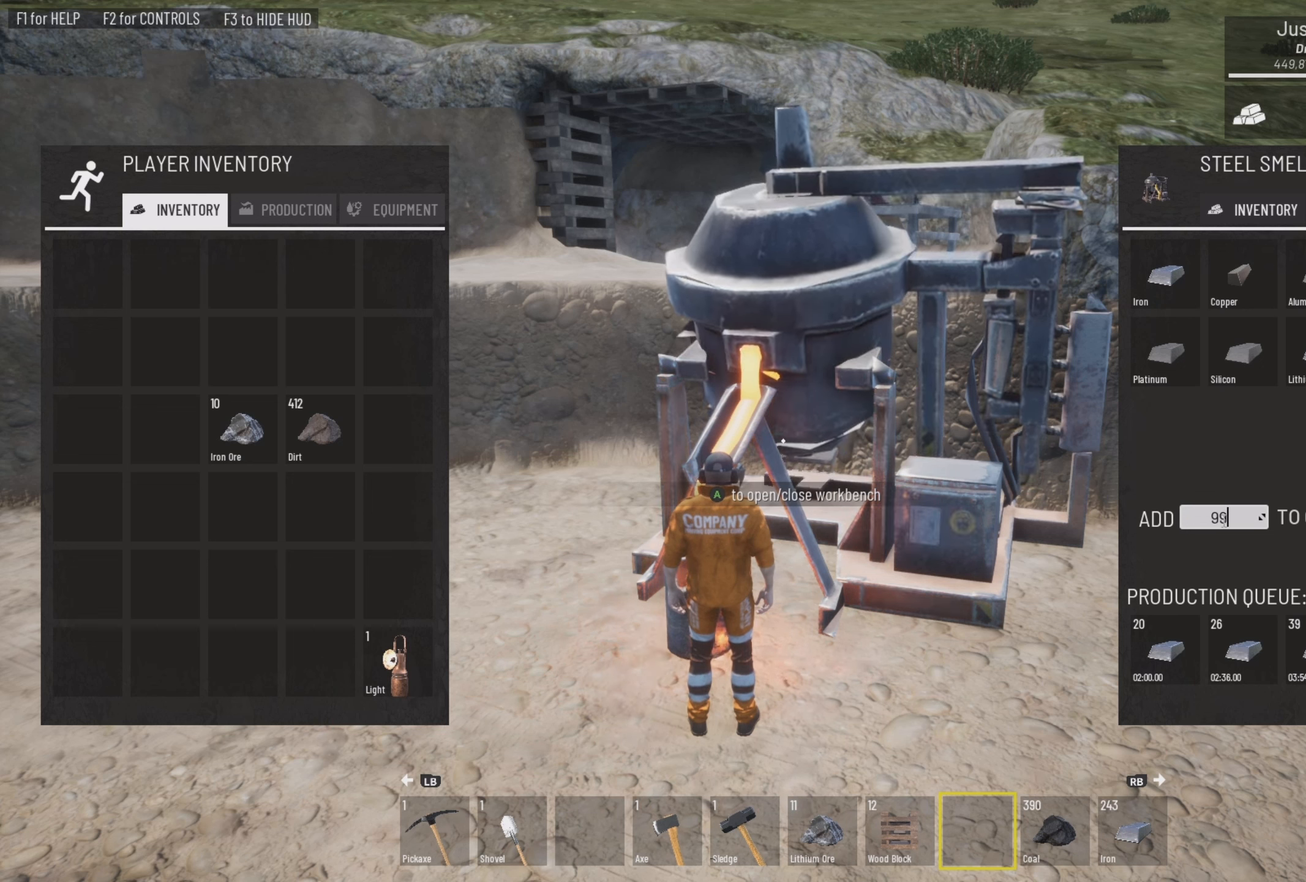
{"buttons": [], "left_stick": "center", "right_stick": "center", "events": []}
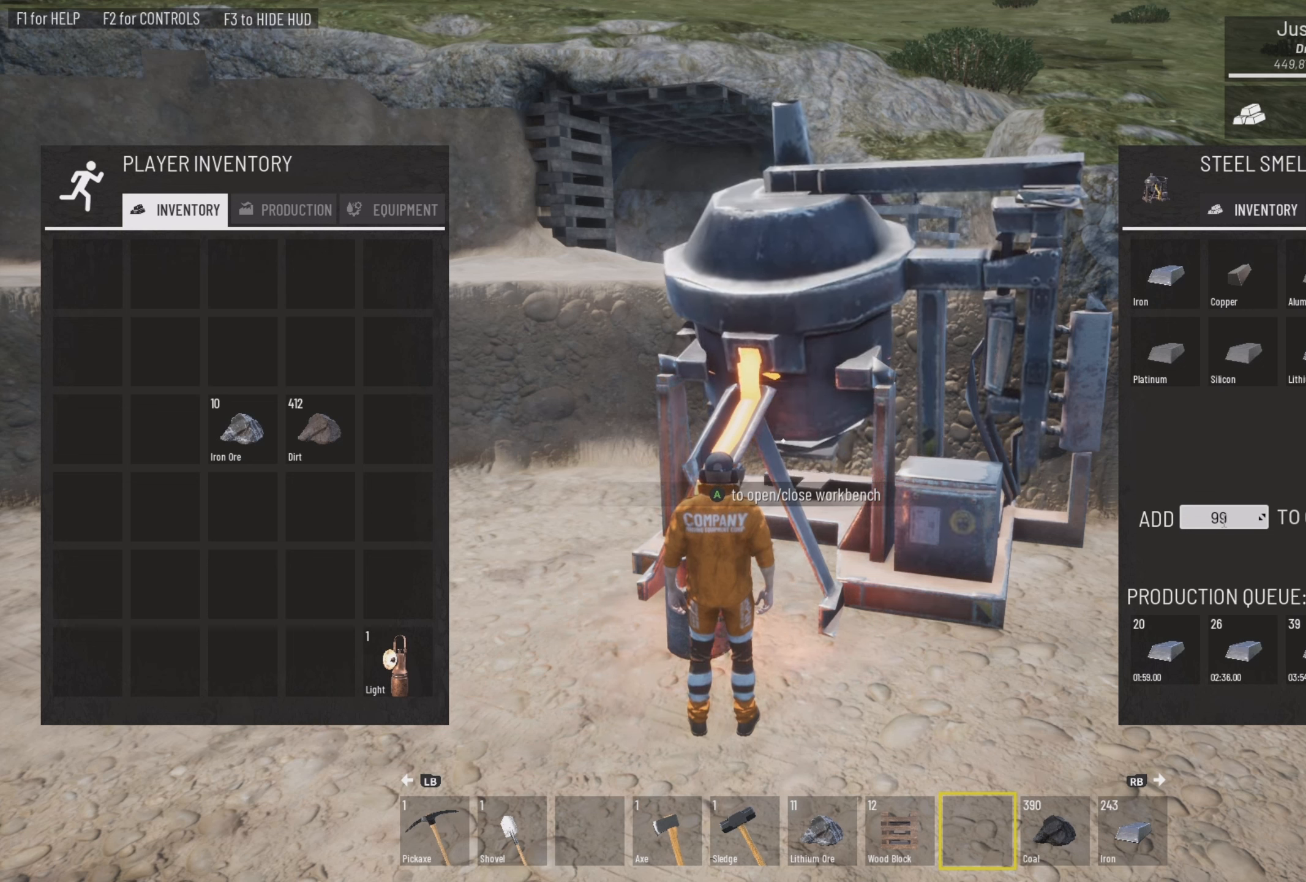
{"buttons": [], "left_stick": "center", "right_stick": "center", "events": []}
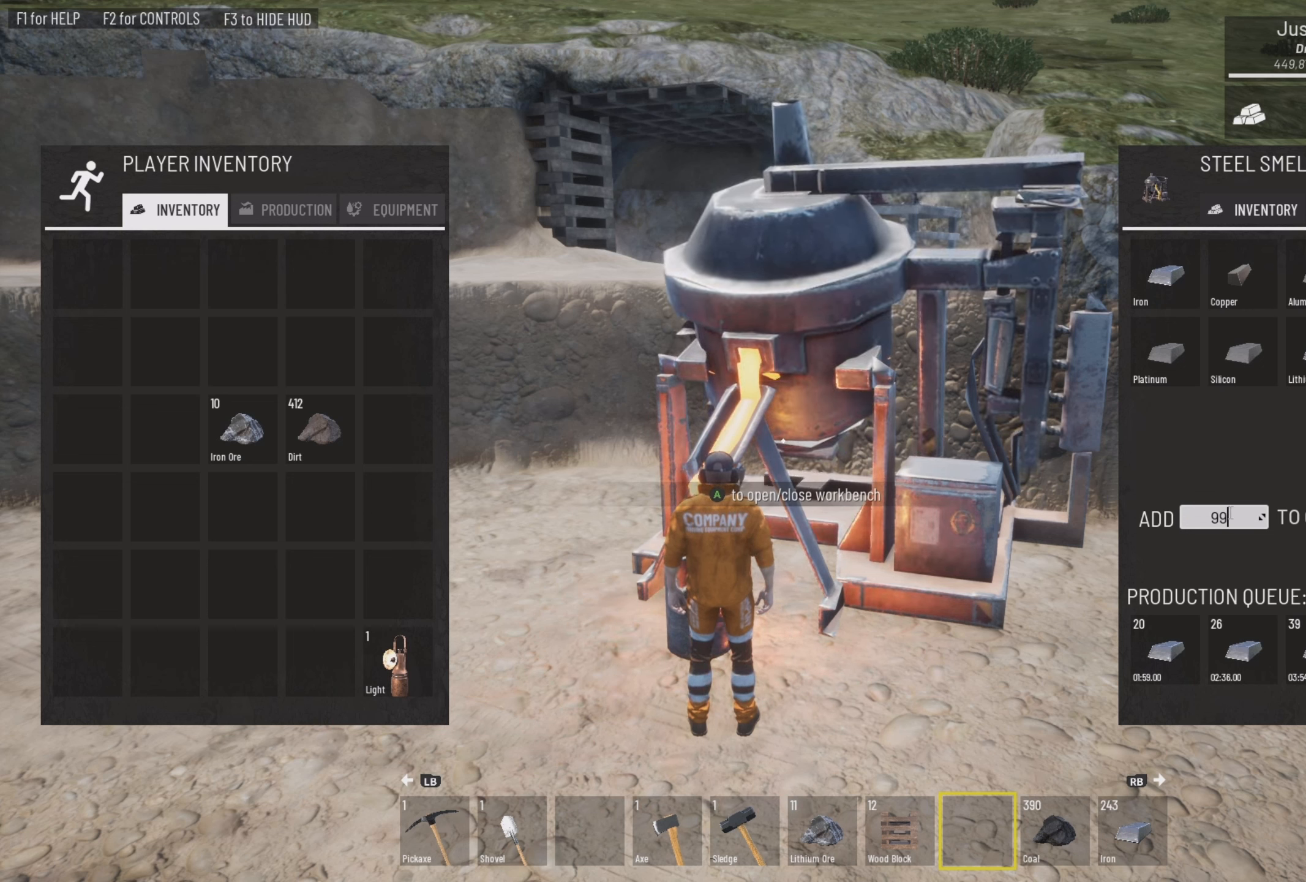
{"buttons": [], "left_stick": "center", "right_stick": "center", "events": []}
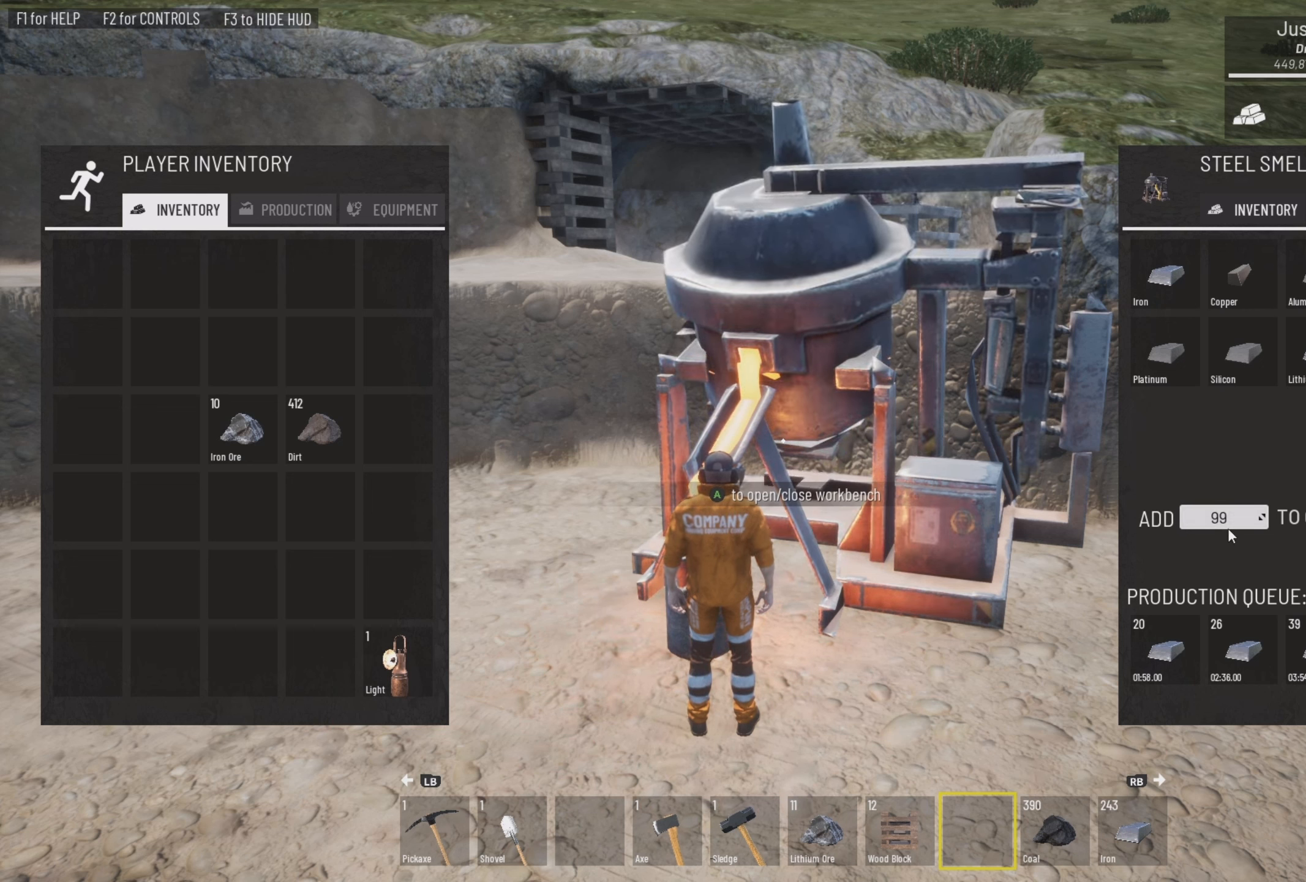
{"buttons": [], "left_stick": "center", "right_stick": "center", "events": []}
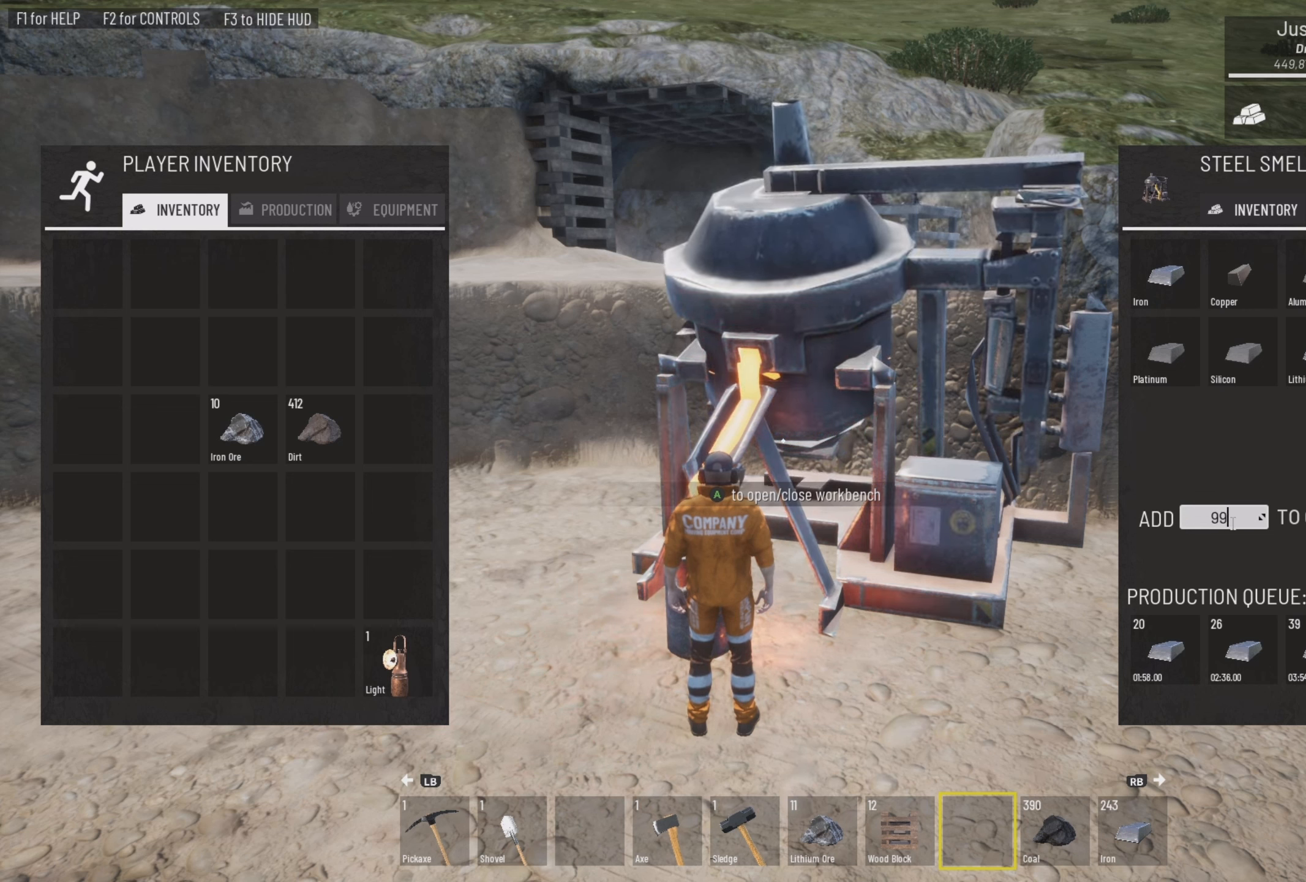
{"buttons": [], "left_stick": "center", "right_stick": "center", "events": []}
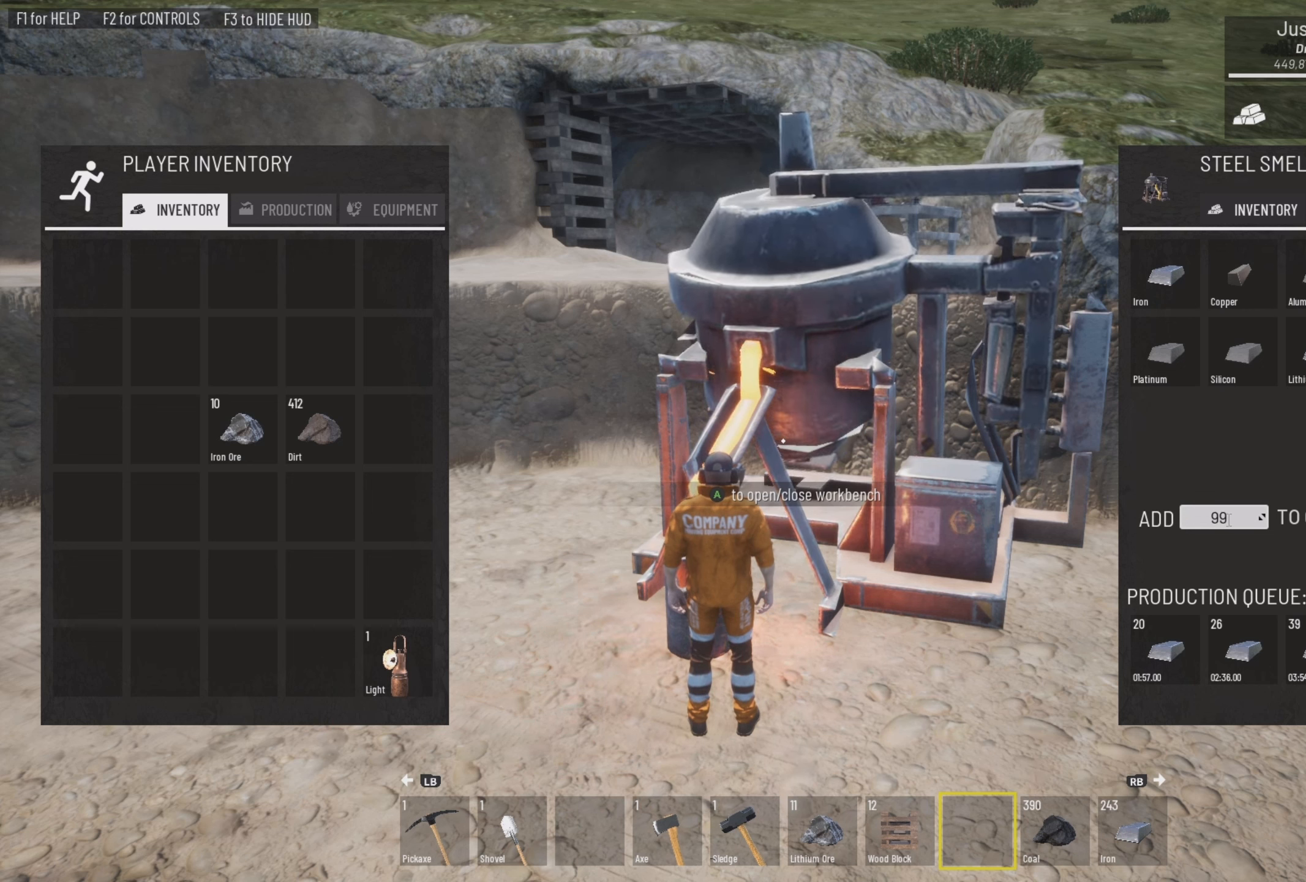
{"buttons": [], "left_stick": "center", "right_stick": "center", "events": []}
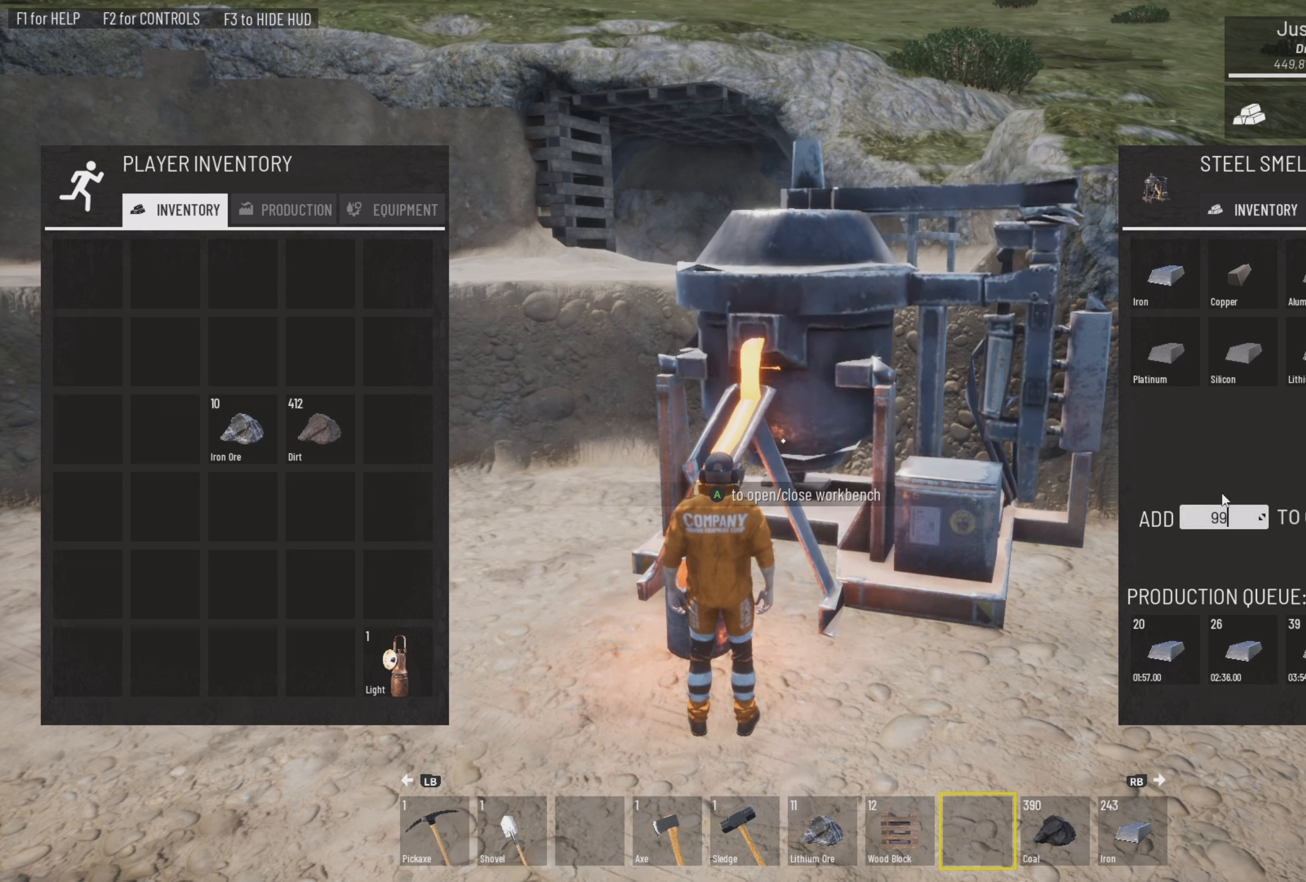
{"buttons": [], "left_stick": "center", "right_stick": "center", "events": []}
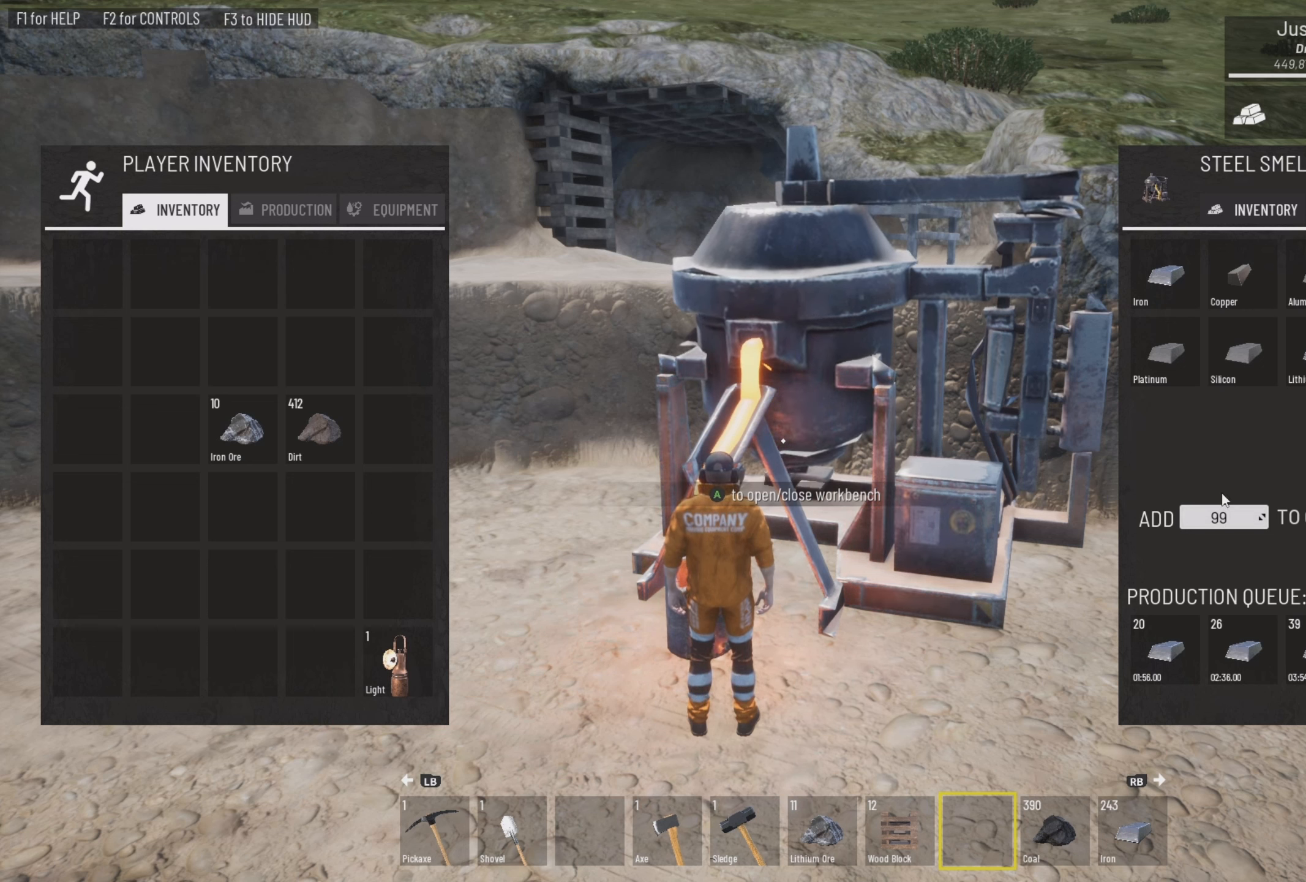
{"buttons": ["R2"], "left_stick": "center", "right_stick": "center", "events": [[167, "R2", "down"]]}
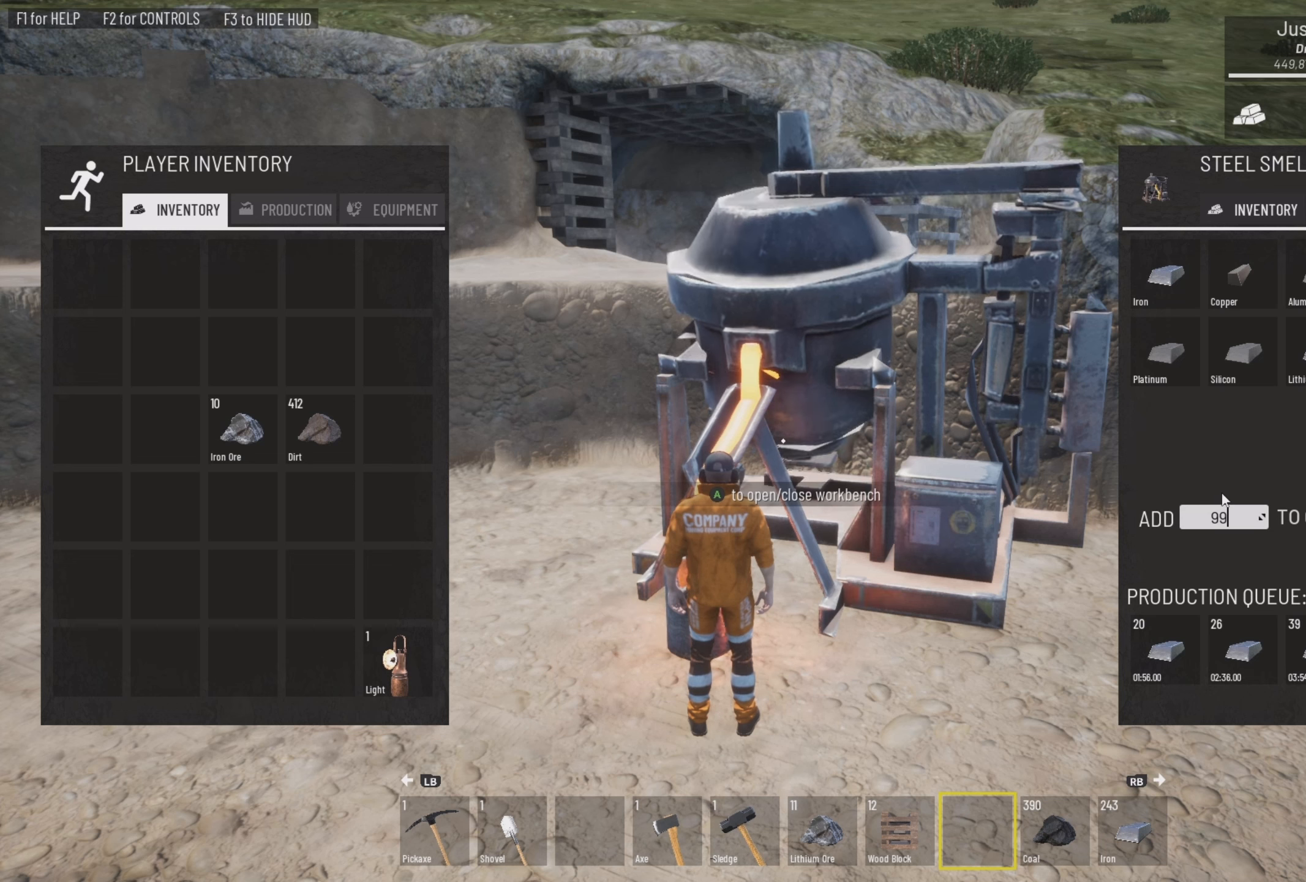
{"buttons": ["R2"], "left_stick": "center", "right_stick": "center", "events": []}